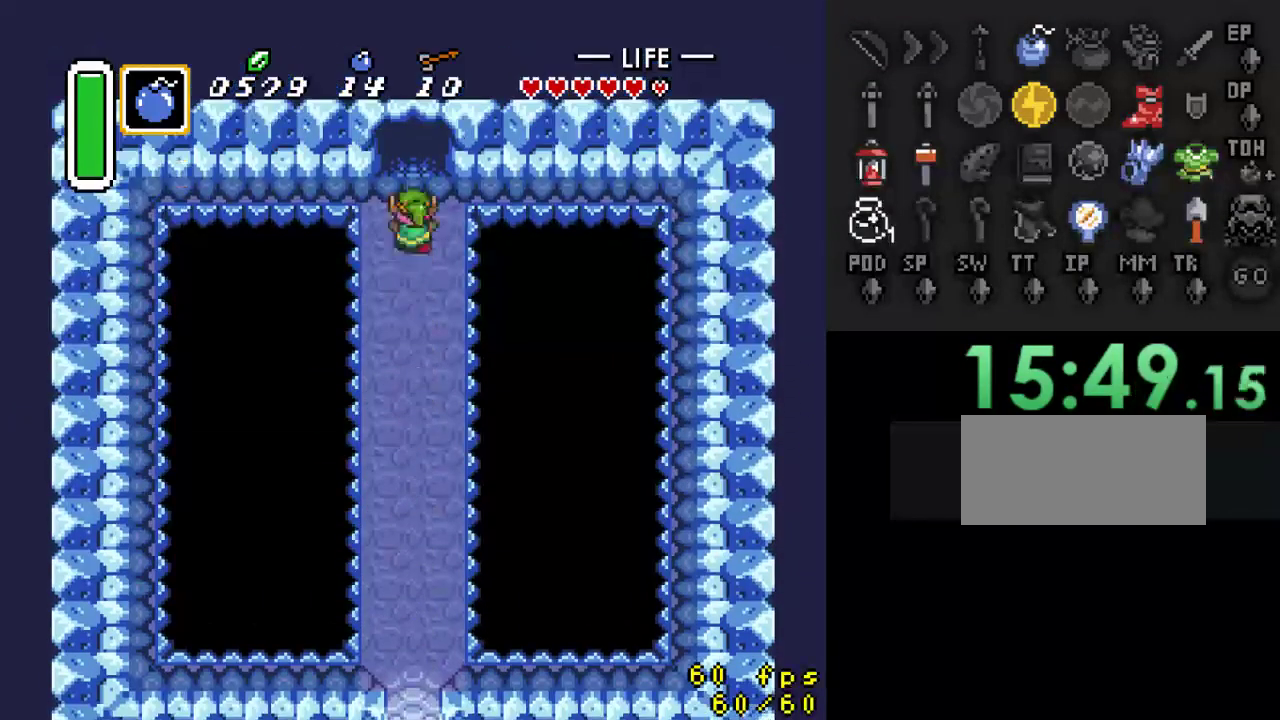
Gameplay with a controller (Nintendo layout); each line is a JSON object with the inputs held at the frame after it. "events" lists button and stick changes between this image and that frame as [ms after this image, input, new state], when the widget could be followed in between. Not read: L3 R3.
{"buttons": [], "events": []}
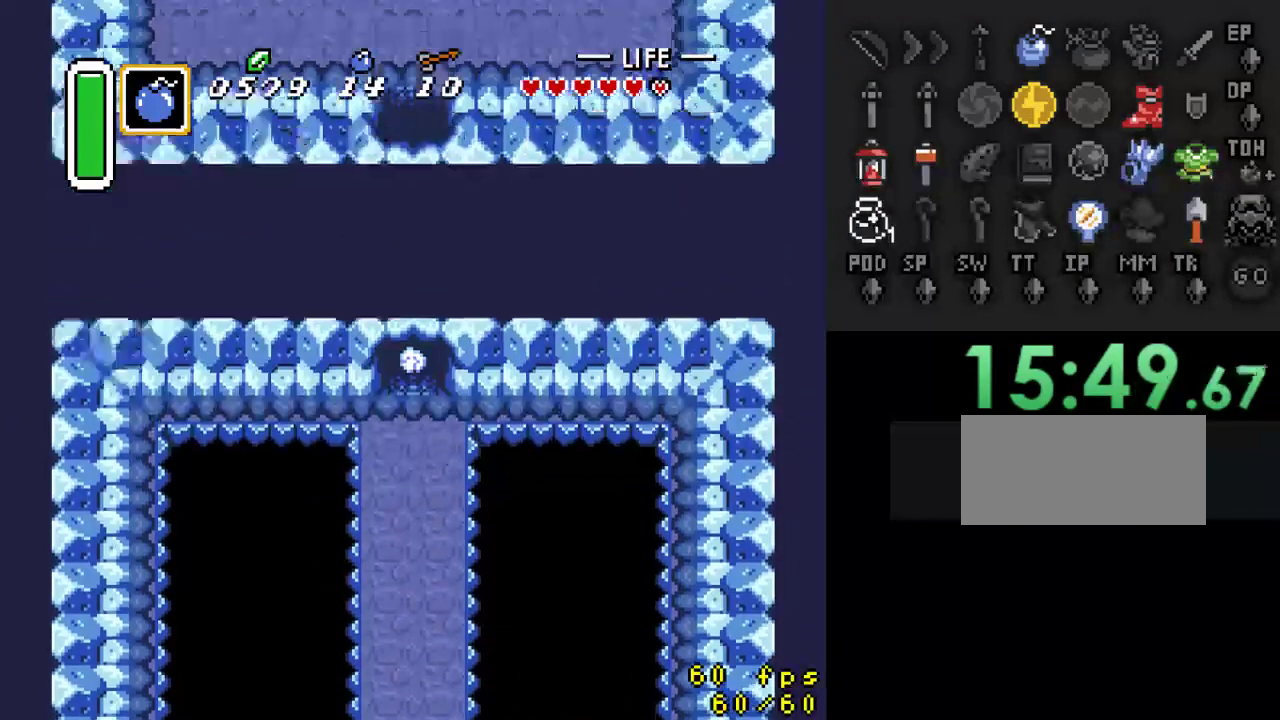
{"buttons": ["DPAD_UP"], "events": [[300, "DPAD_UP", "down"]]}
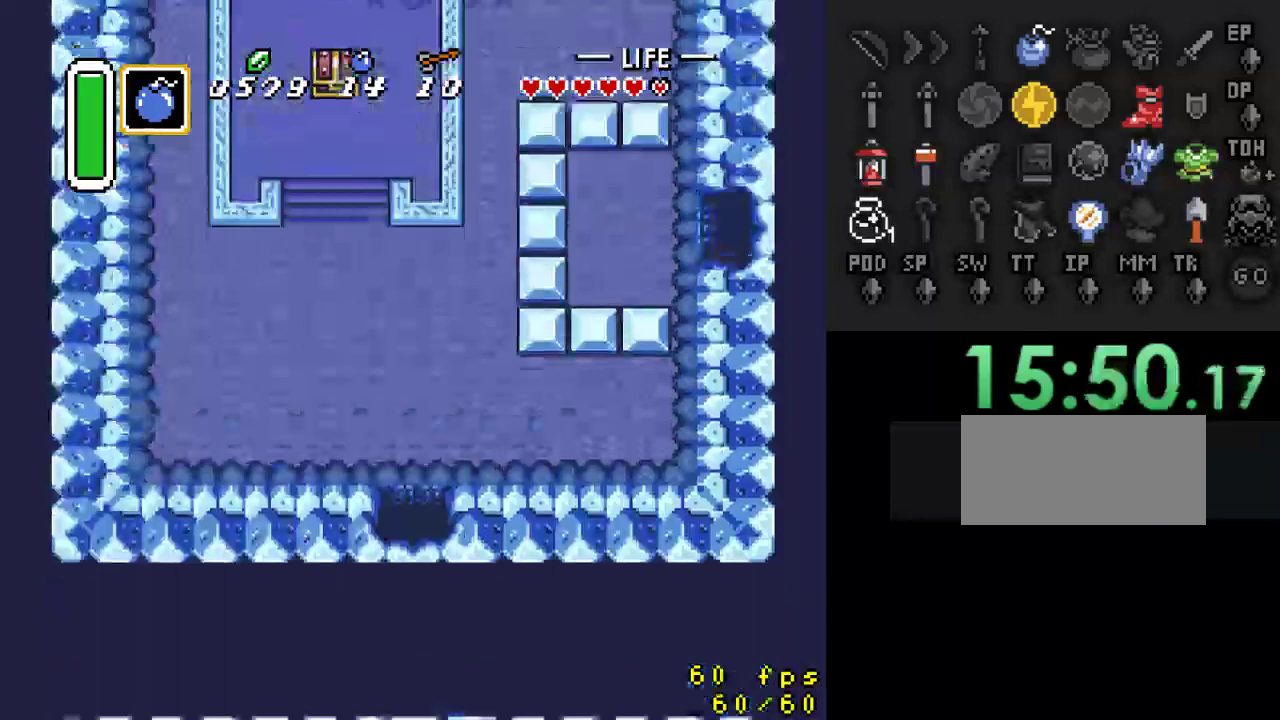
{"buttons": ["DPAD_UP"], "events": []}
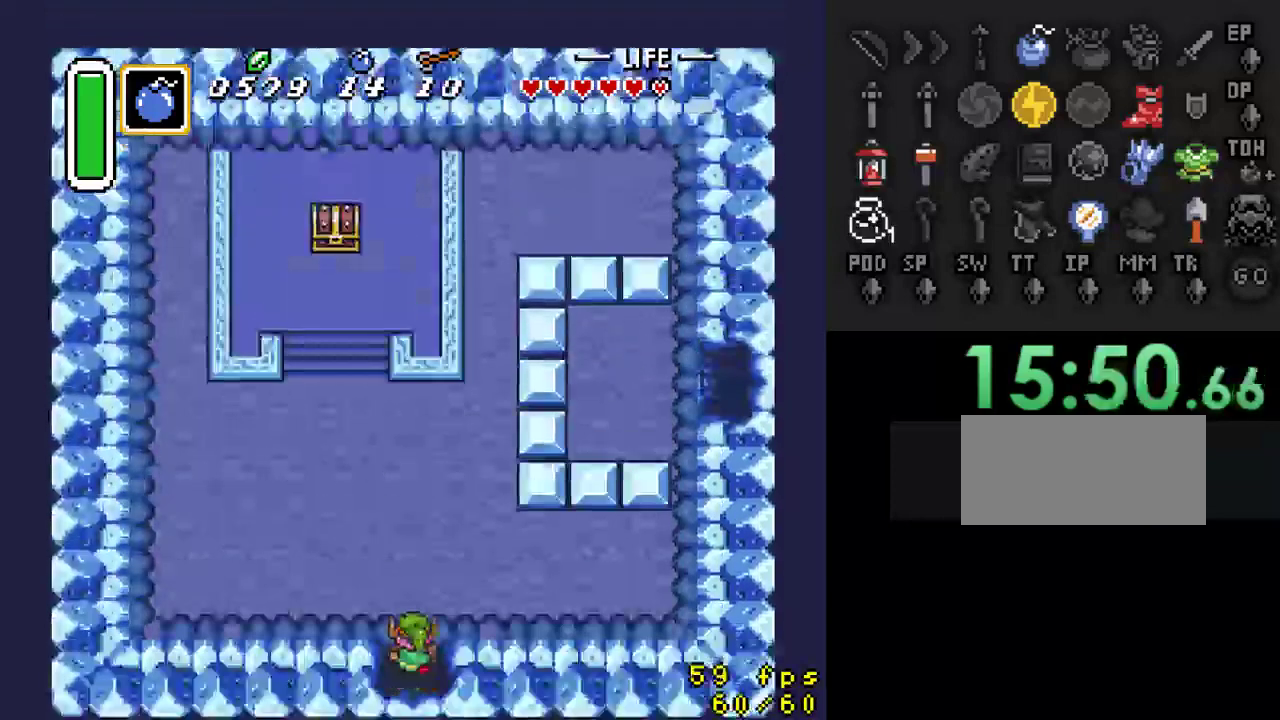
{"buttons": ["DPAD_UP"], "events": [[67, "DPAD_LEFT", "down"], [500, "DPAD_LEFT", "up"]]}
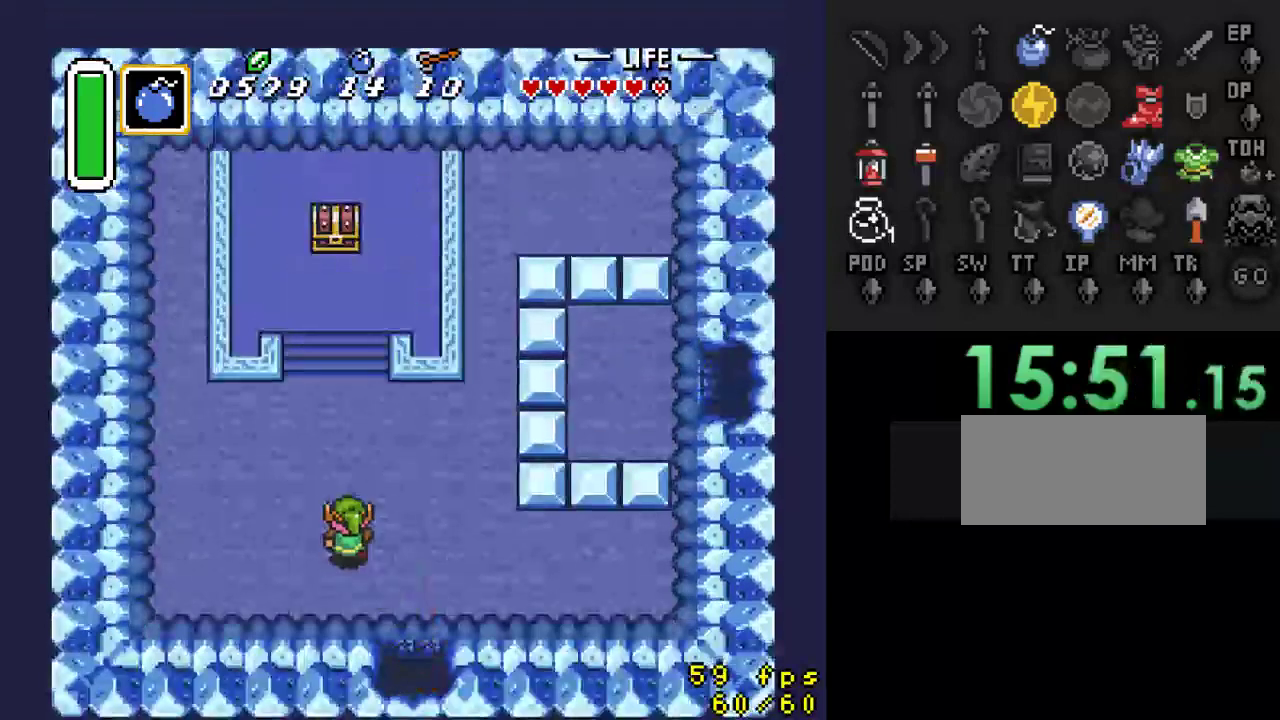
{"buttons": ["A"], "events": [[67, "A", "down"], [133, "DPAD_UP", "up"]]}
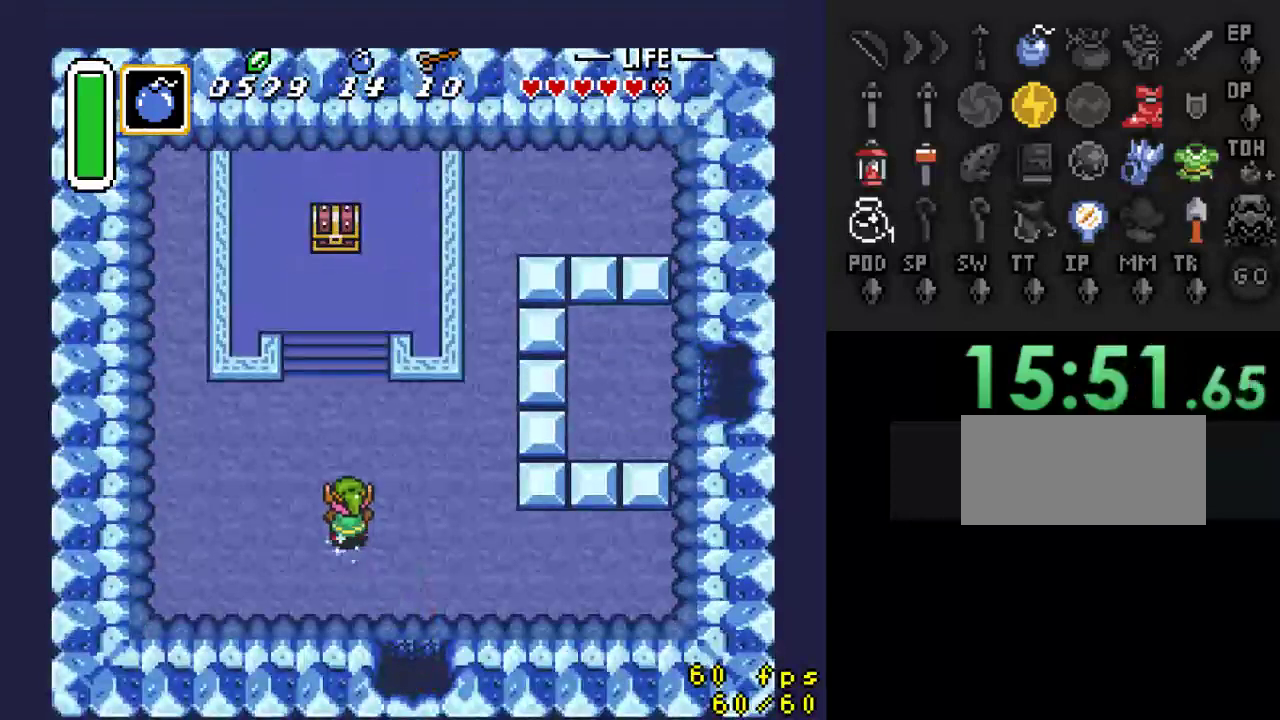
{"buttons": [], "events": [[200, "A", "up"]]}
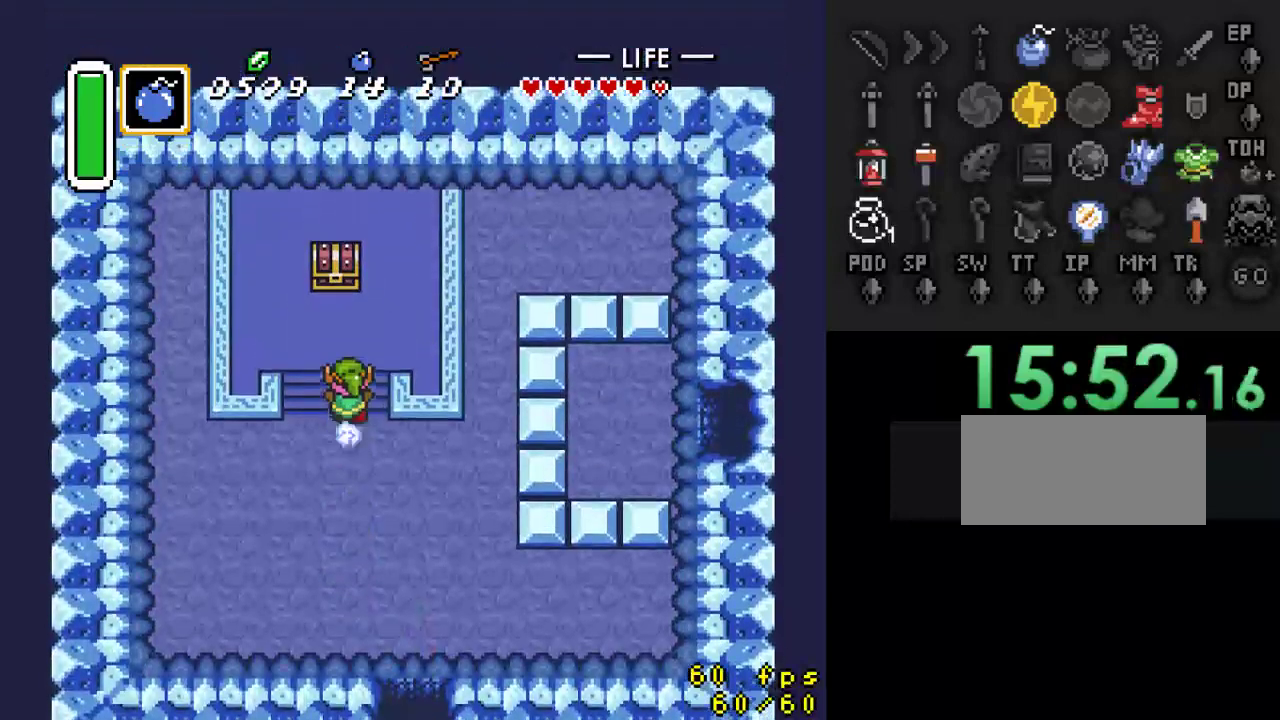
{"buttons": ["DPAD_UP"], "events": [[200, "DPAD_LEFT", "down"], [267, "DPAD_UP", "down"], [333, "DPAD_LEFT", "up"], [367, "DPAD_RIGHT", "down"], [467, "DPAD_RIGHT", "up"]]}
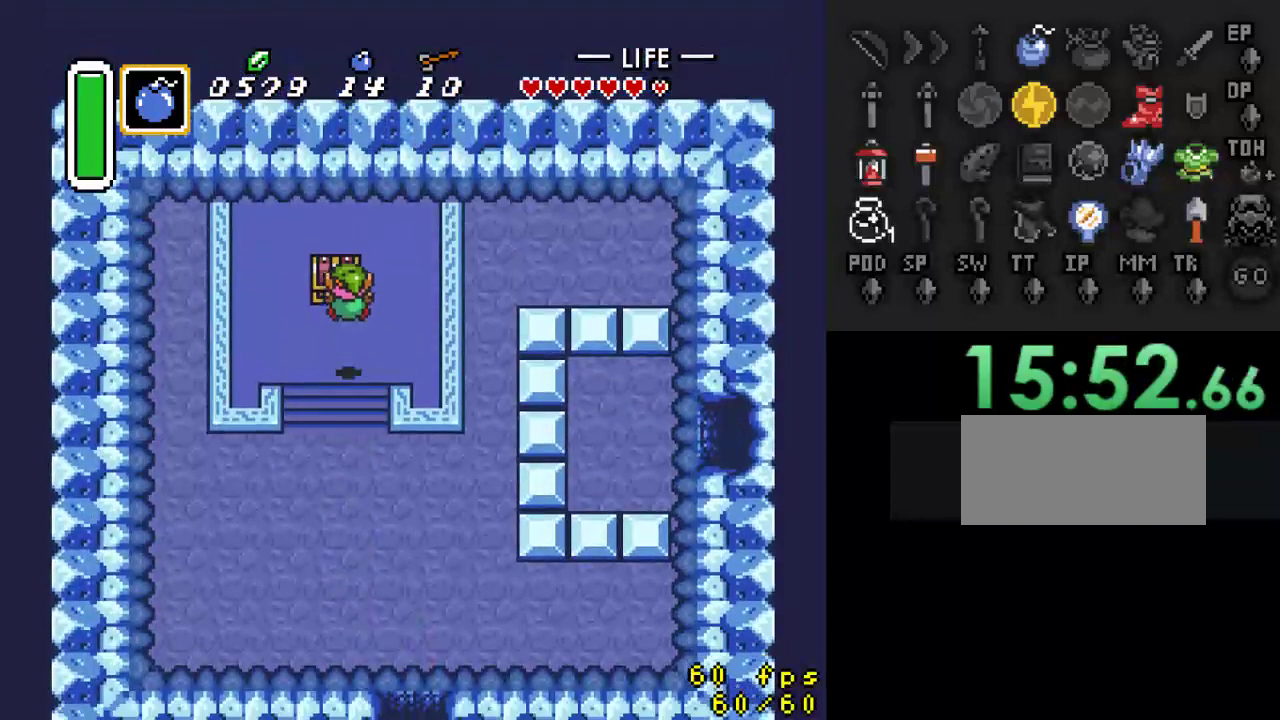
{"buttons": ["DPAD_UP"], "events": [[333, "DPAD_LEFT", "down"], [433, "DPAD_LEFT", "up"]]}
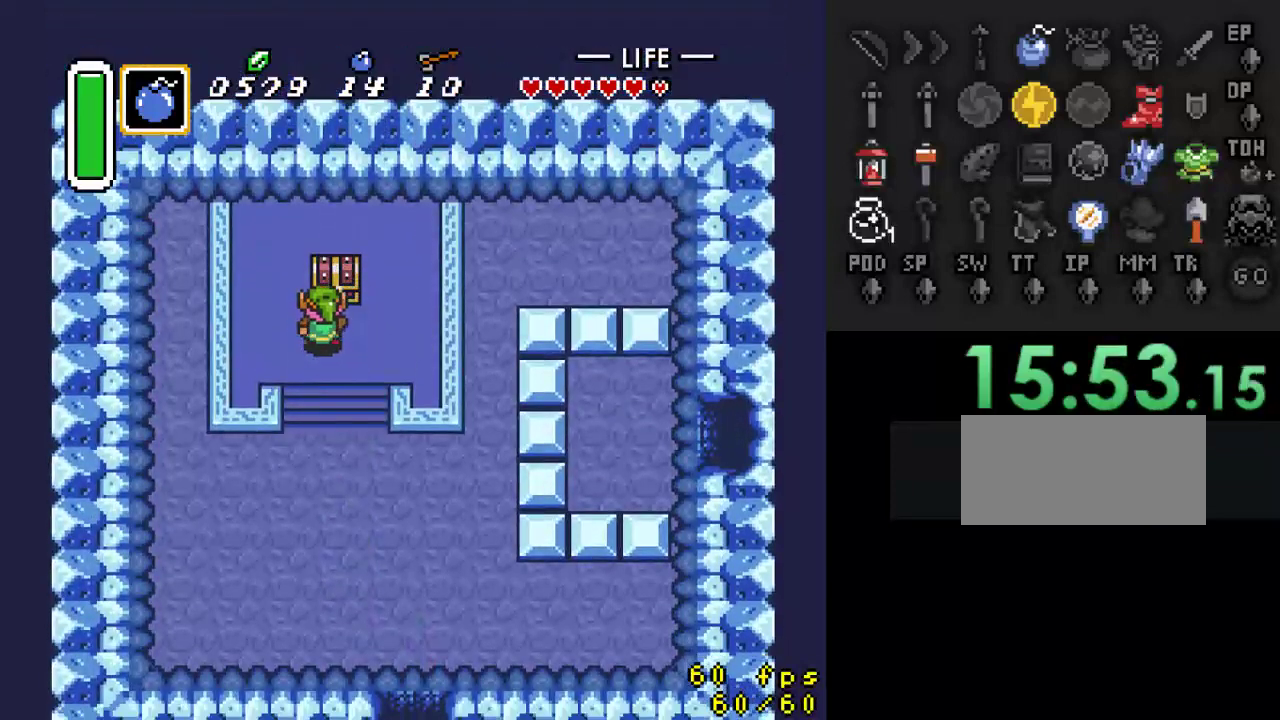
{"buttons": ["DPAD_DOWN"], "events": [[33, "A", "down"], [67, "DPAD_UP", "up"], [167, "A", "up"], [467, "DPAD_DOWN", "down"]]}
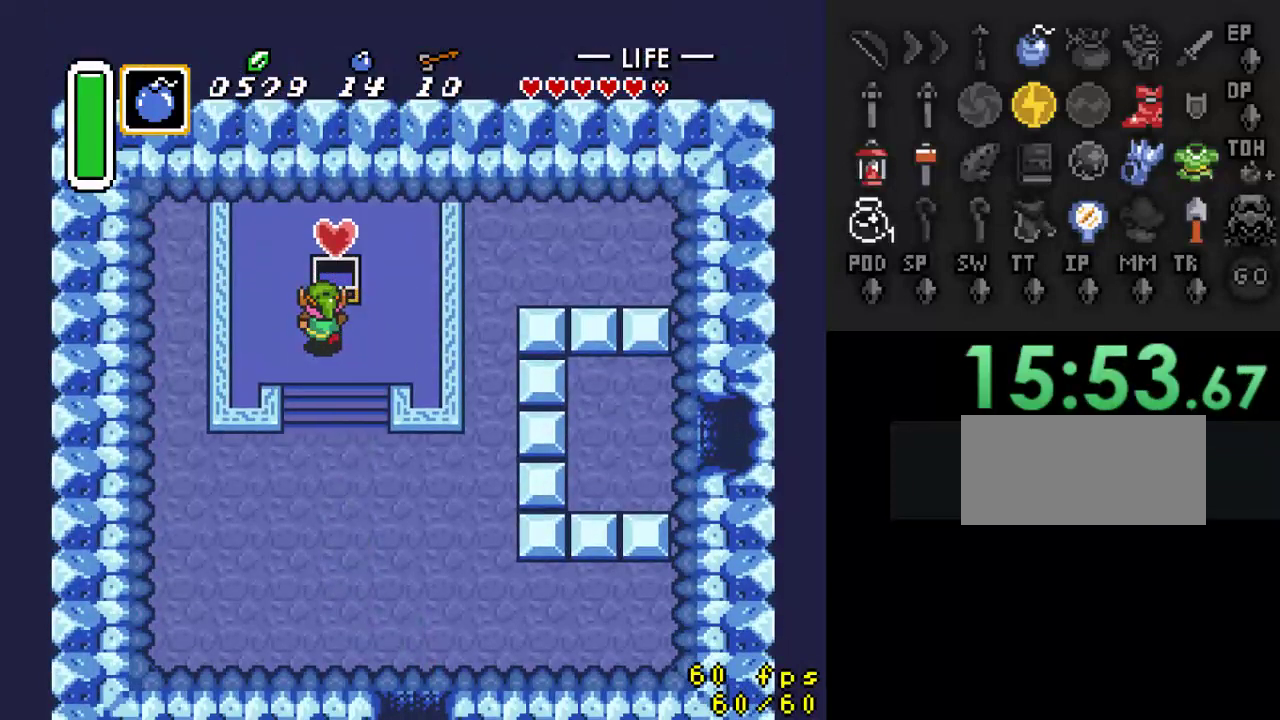
{"buttons": ["DPAD_DOWN"], "events": []}
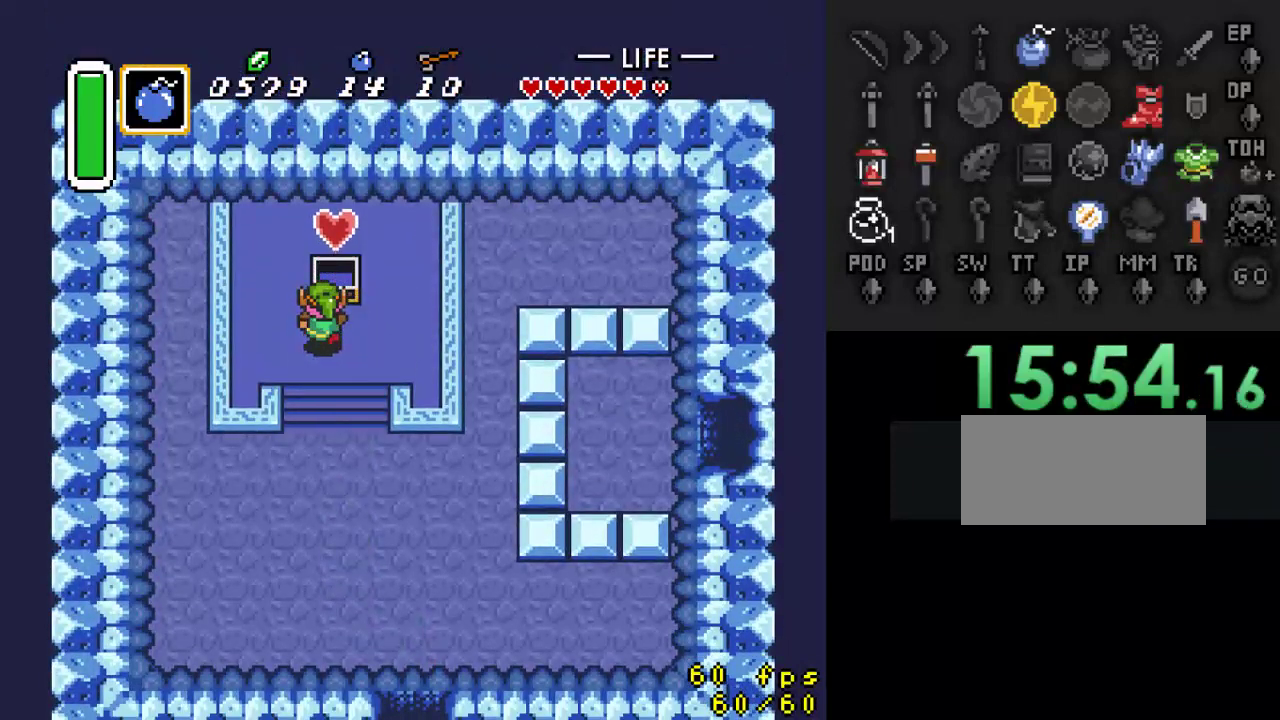
{"buttons": ["DPAD_DOWN"], "events": []}
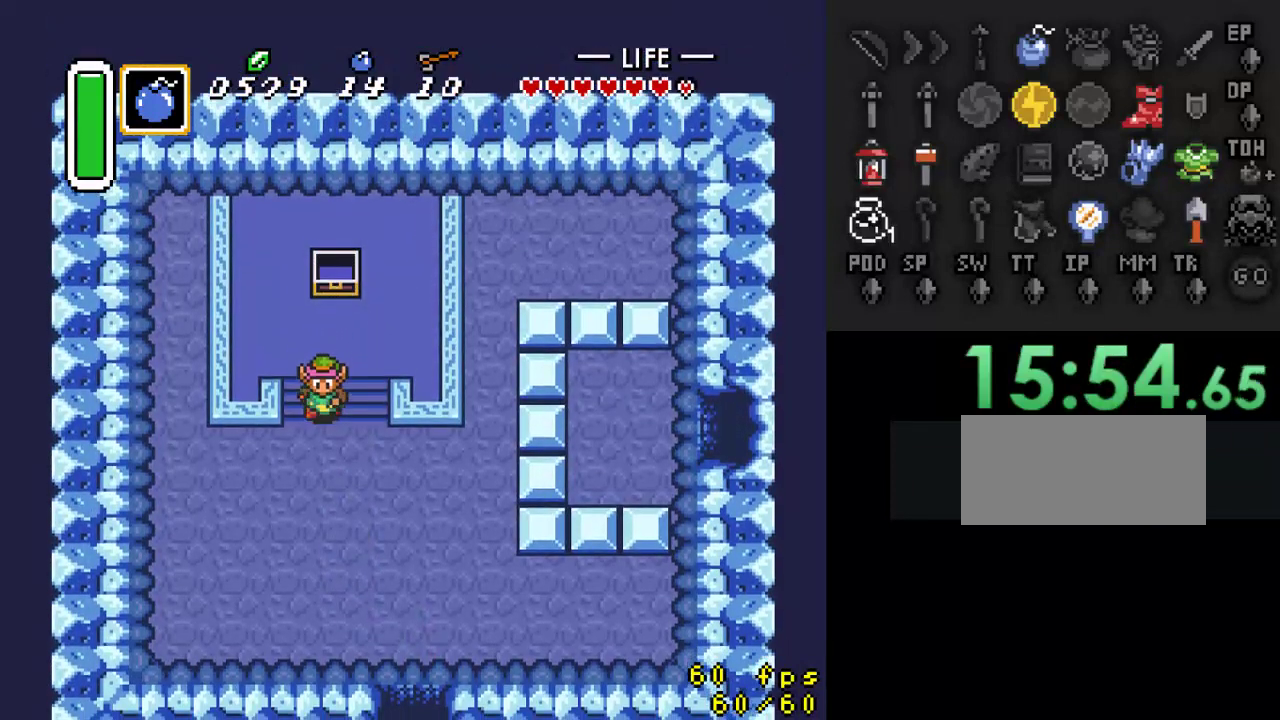
{"buttons": ["DPAD_DOWN", "DPAD_RIGHT"], "events": [[200, "DPAD_RIGHT", "down"]]}
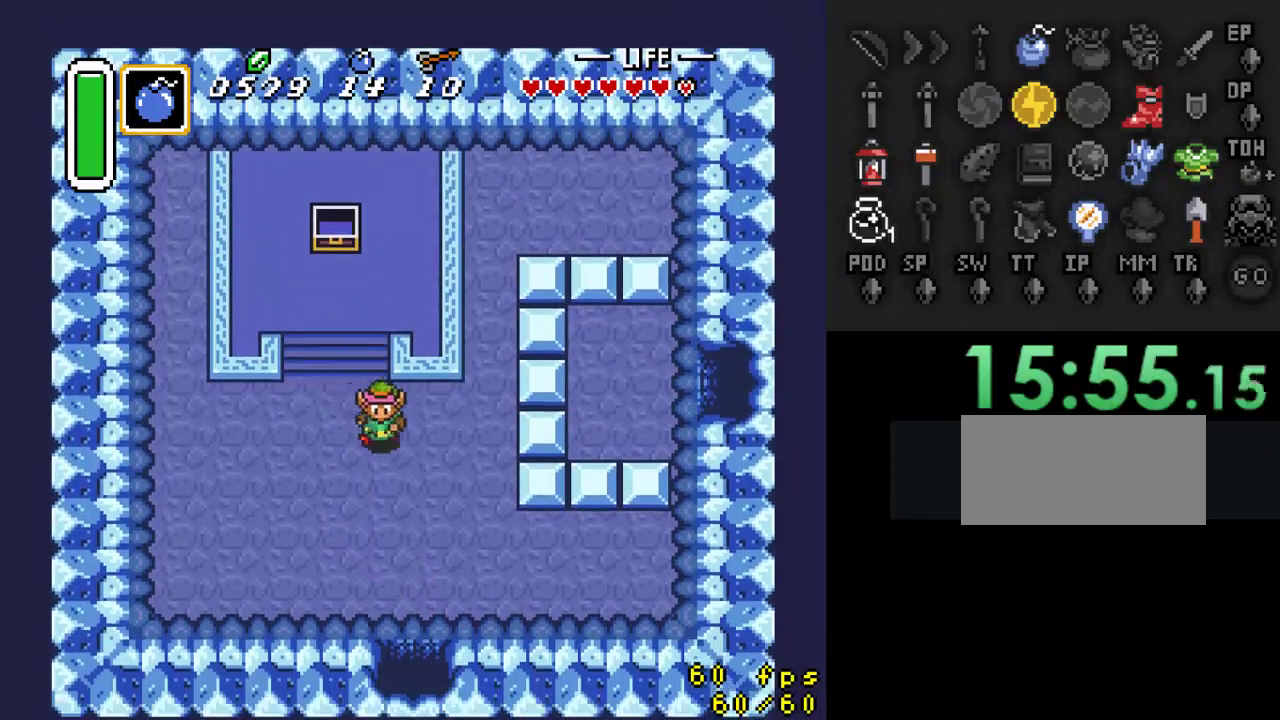
{"buttons": ["A"], "events": [[133, "DPAD_RIGHT", "up"], [167, "A", "down"], [200, "DPAD_DOWN", "up"]]}
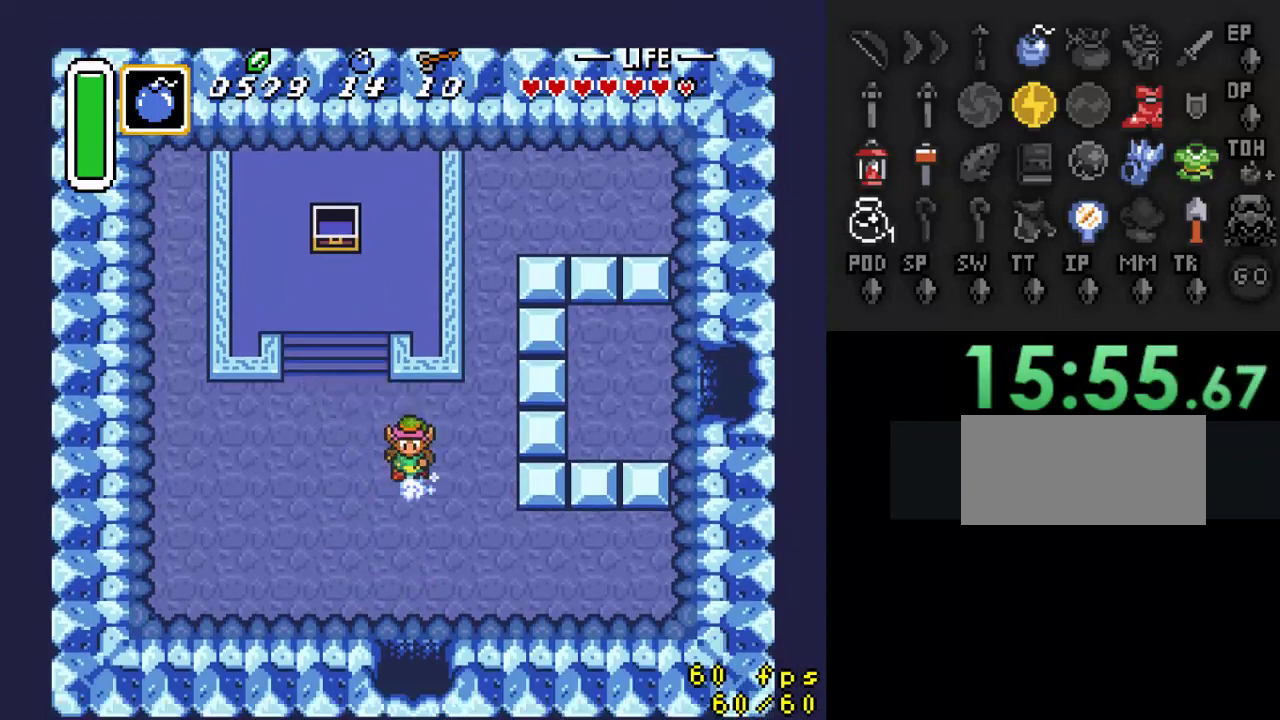
{"buttons": [], "events": [[233, "A", "up"]]}
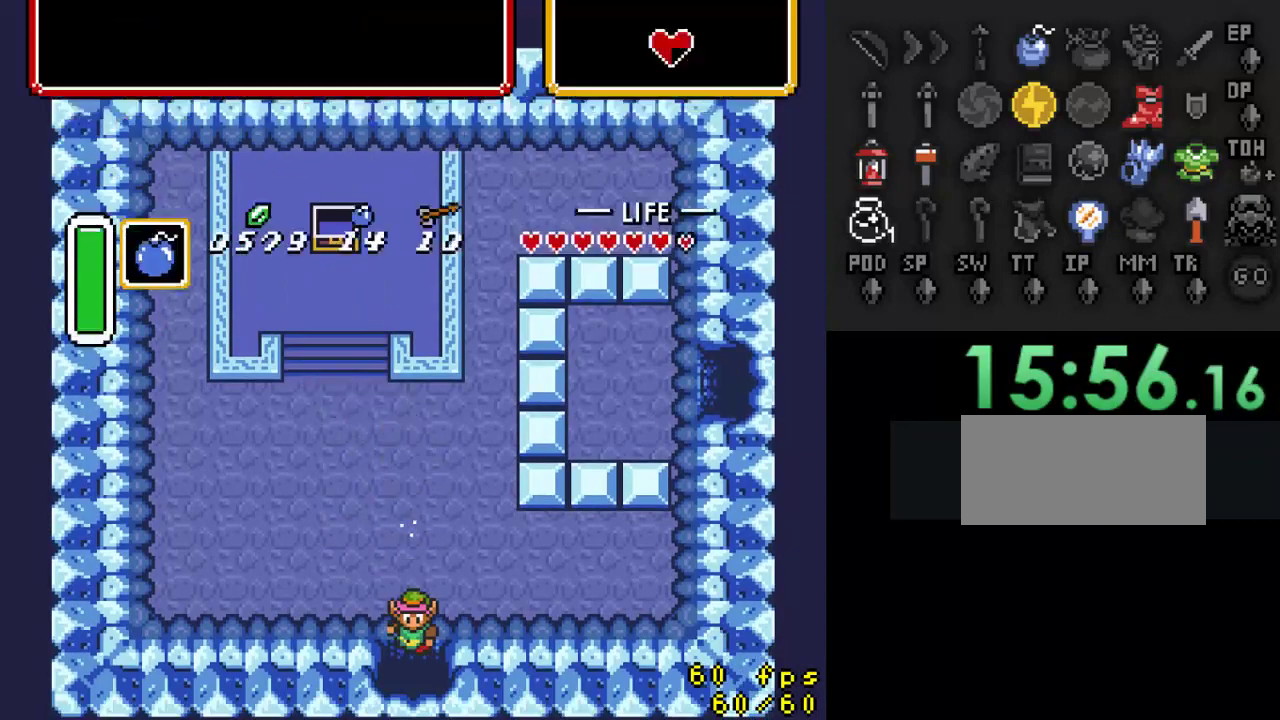
{"buttons": [], "events": []}
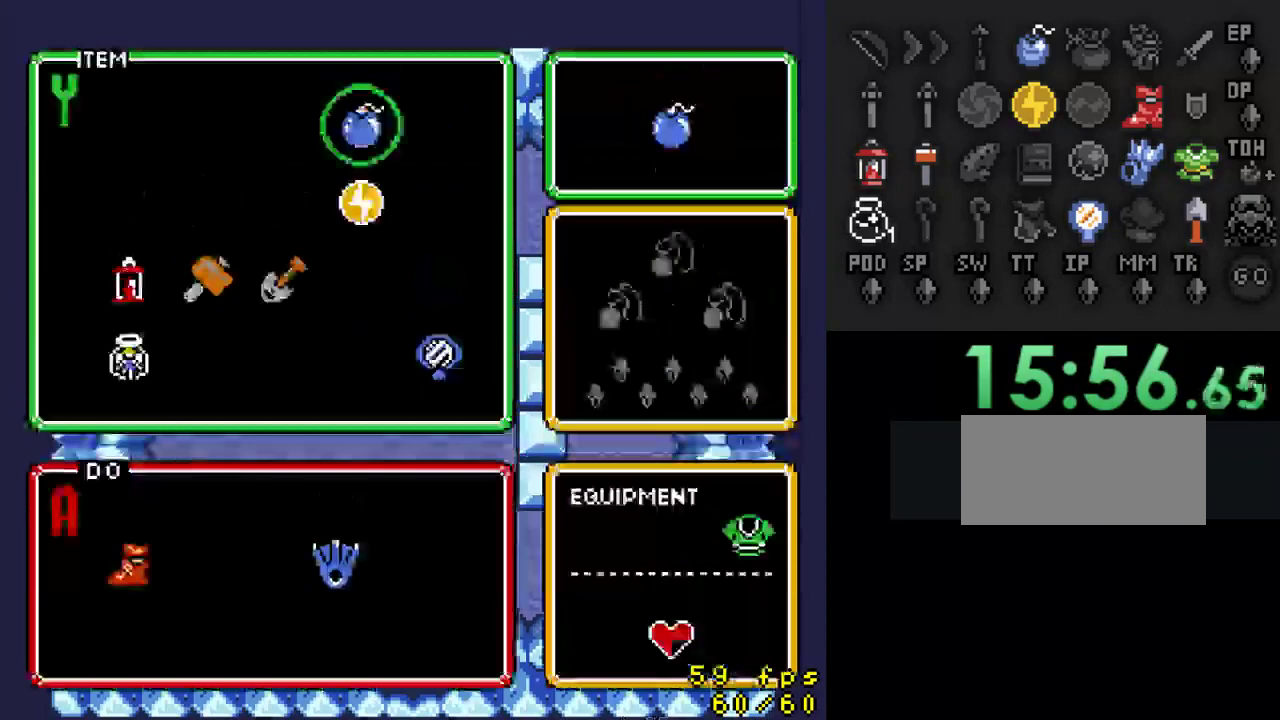
{"buttons": [], "events": [[267, "DPAD_LEFT", "down"], [367, "DPAD_LEFT", "up"]]}
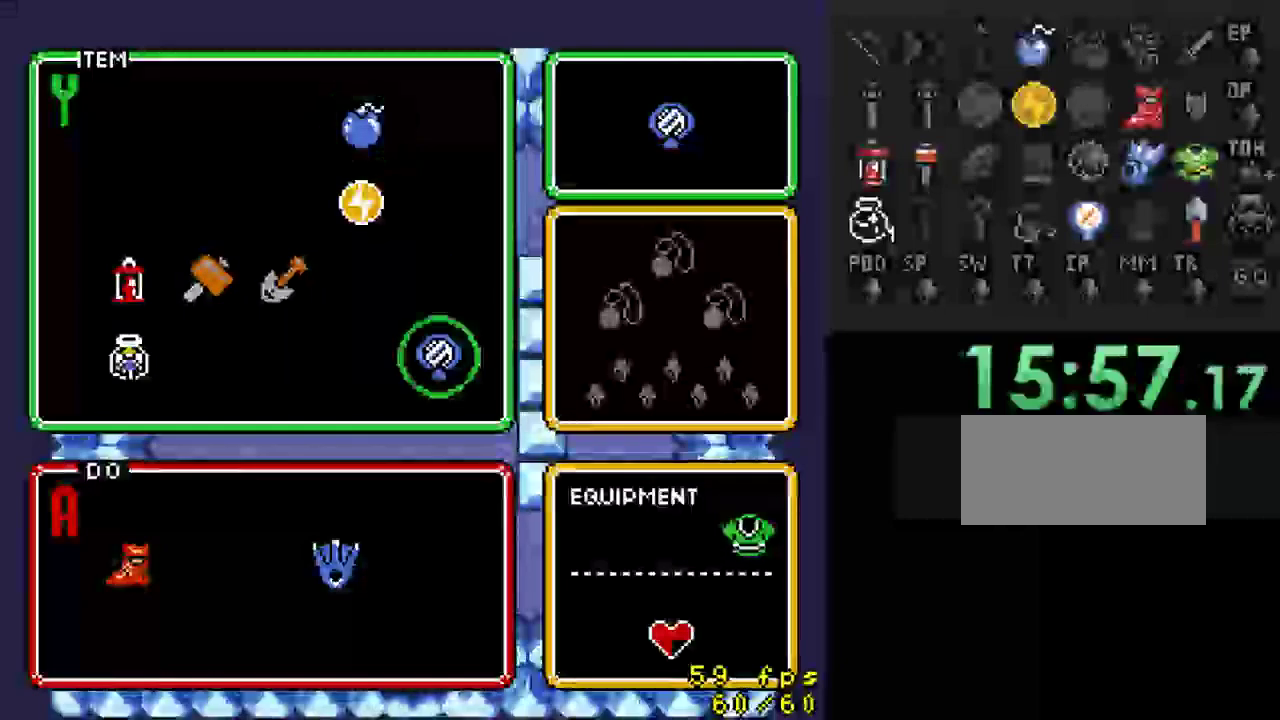
{"buttons": ["DPAD_UP"], "events": [[233, "DPAD_LEFT", "down"], [333, "DPAD_LEFT", "up"], [433, "DPAD_UP", "down"]]}
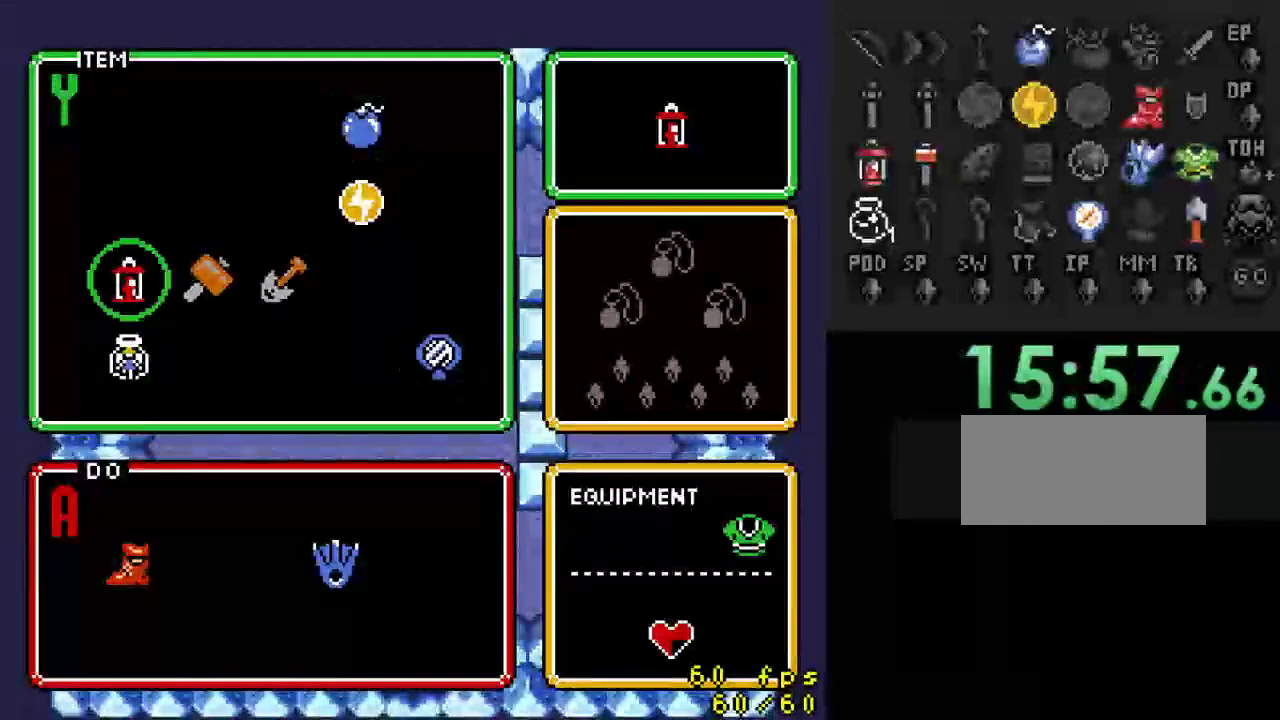
{"buttons": [], "events": [[33, "DPAD_UP", "up"], [100, "DPAD_RIGHT", "down"], [233, "DPAD_RIGHT", "up"]]}
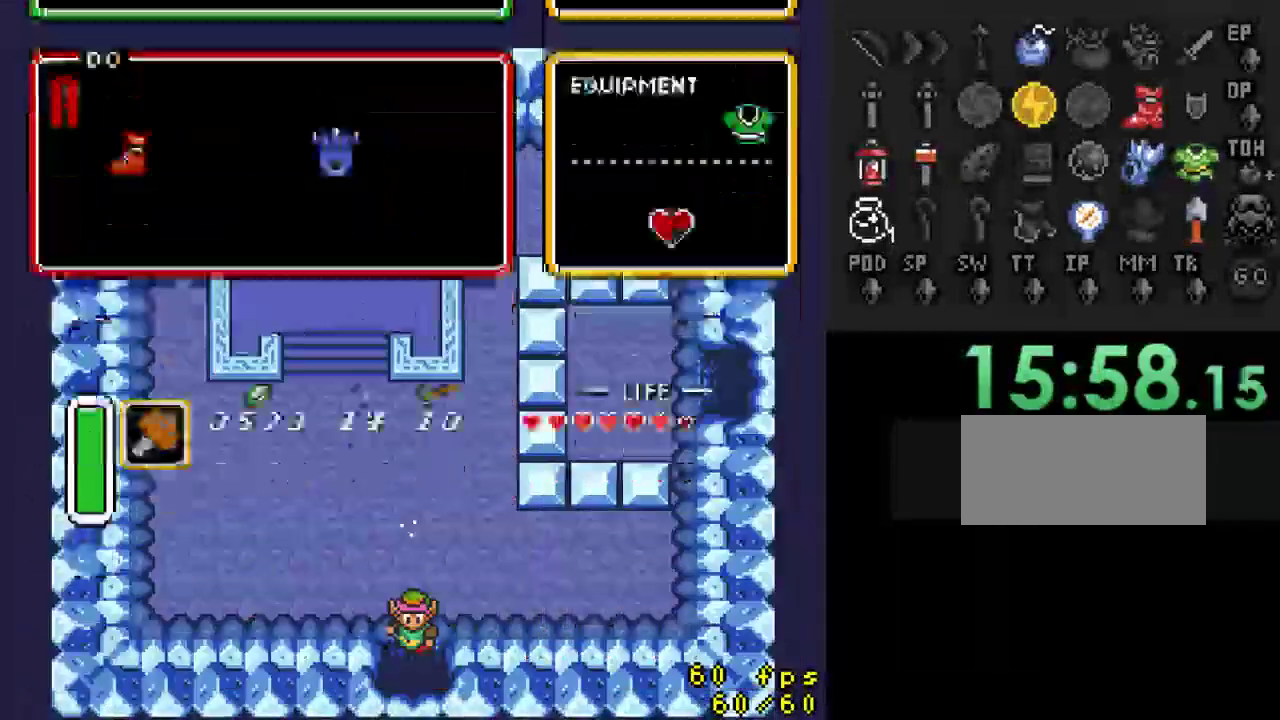
{"buttons": [], "events": []}
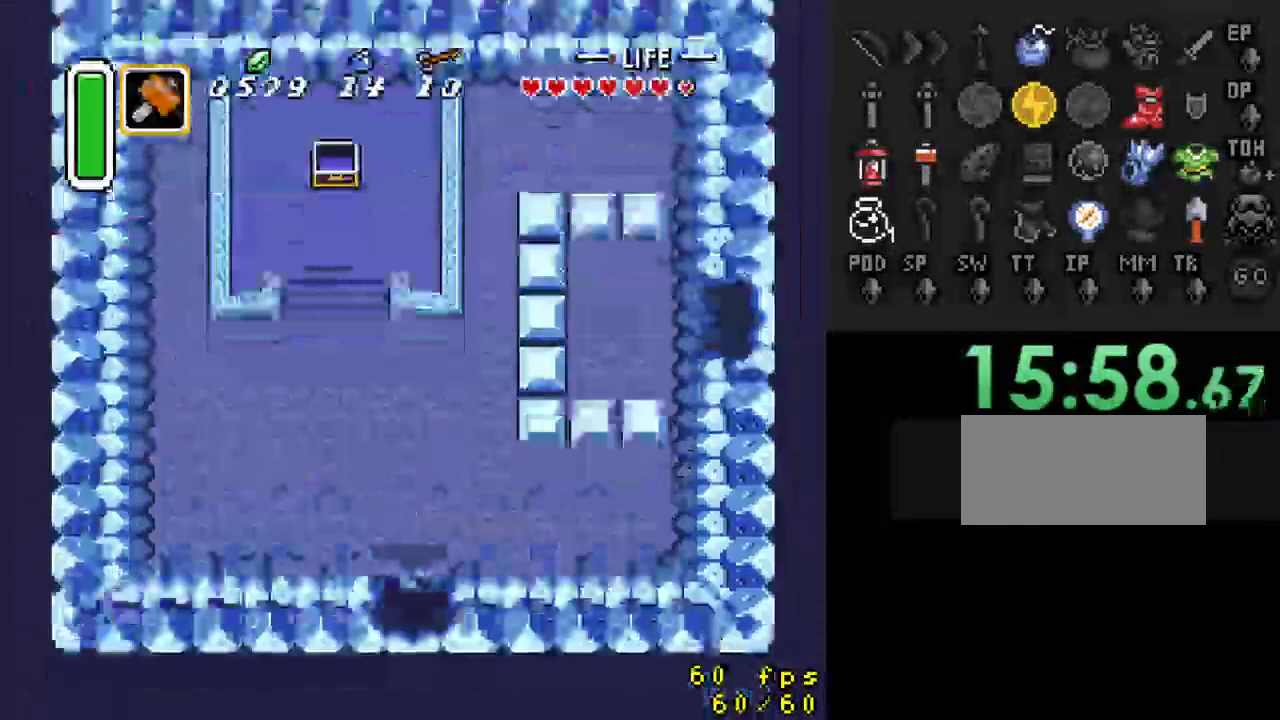
{"buttons": ["DPAD_DOWN"], "events": [[500, "DPAD_DOWN", "down"]]}
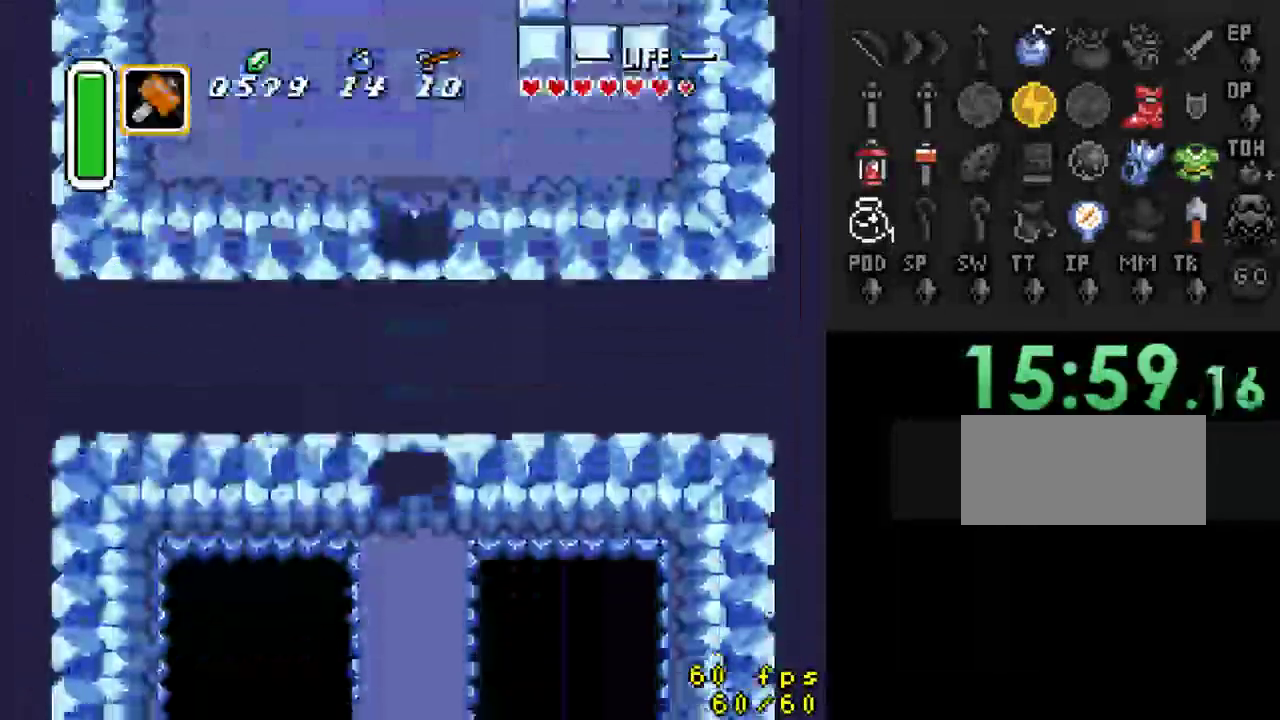
{"buttons": ["DPAD_DOWN"], "events": []}
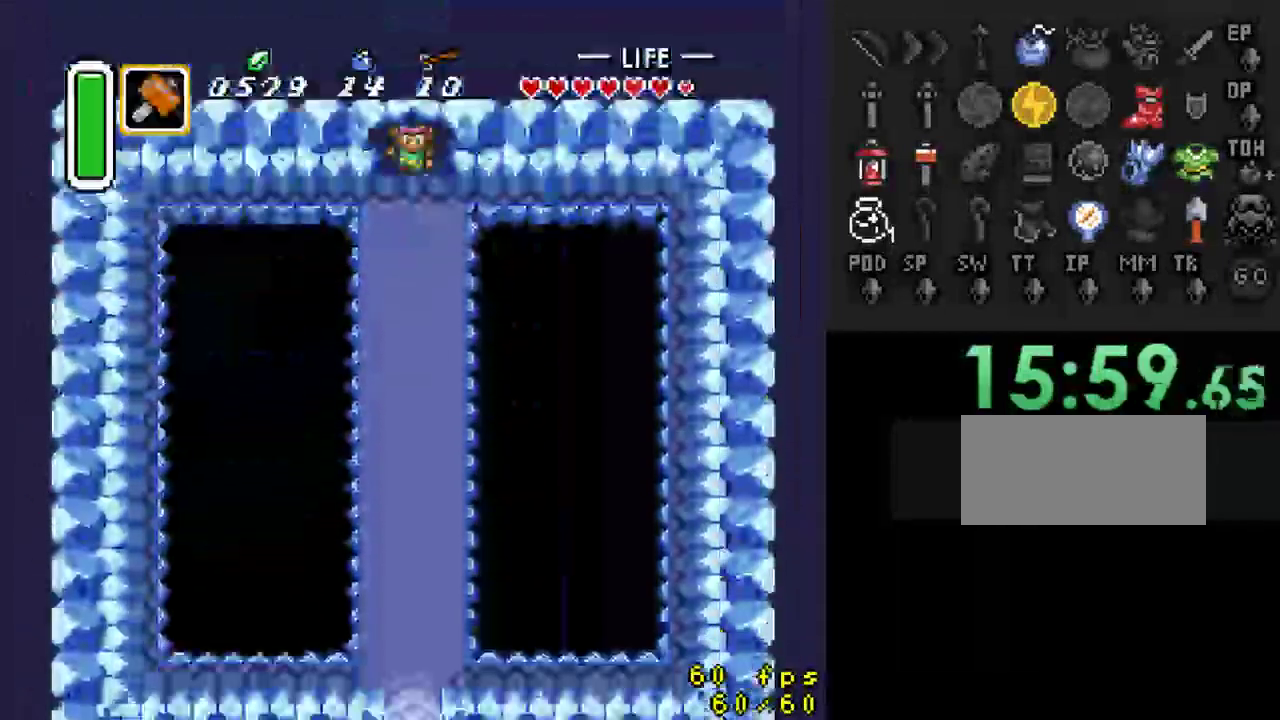
{"buttons": ["A"], "events": [[400, "A", "down"], [467, "DPAD_DOWN", "up"]]}
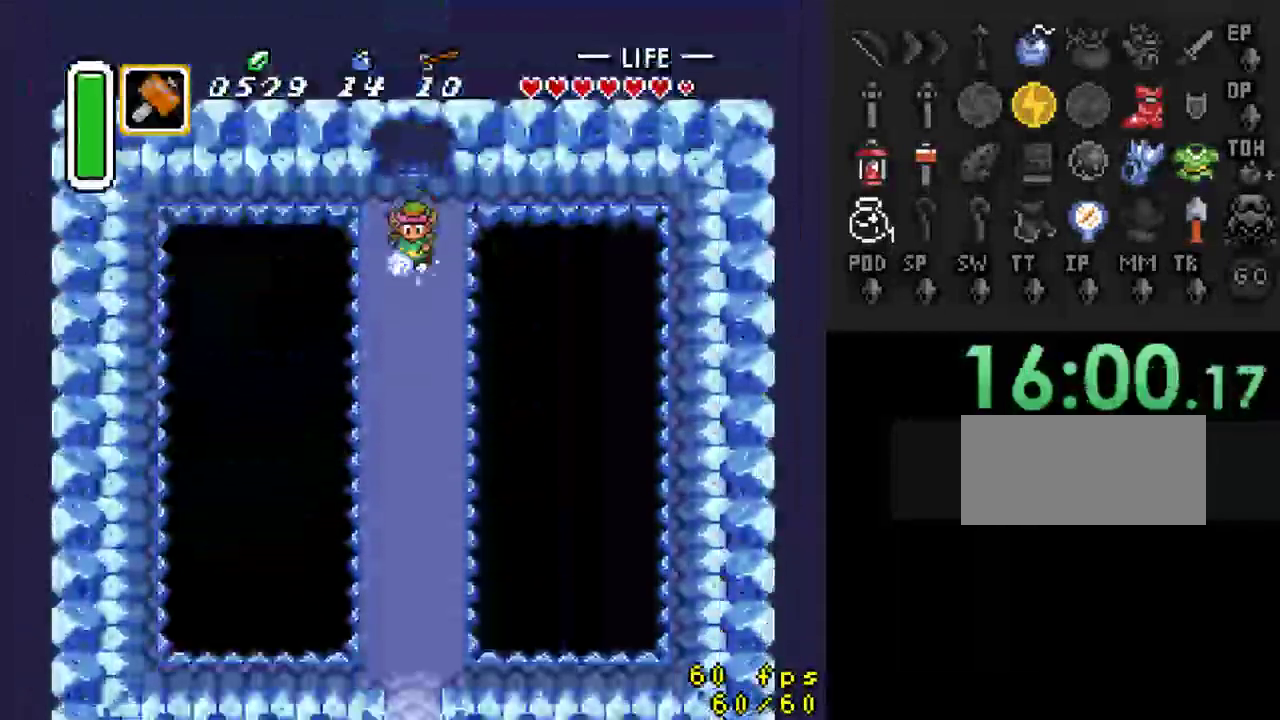
{"buttons": ["A"], "events": []}
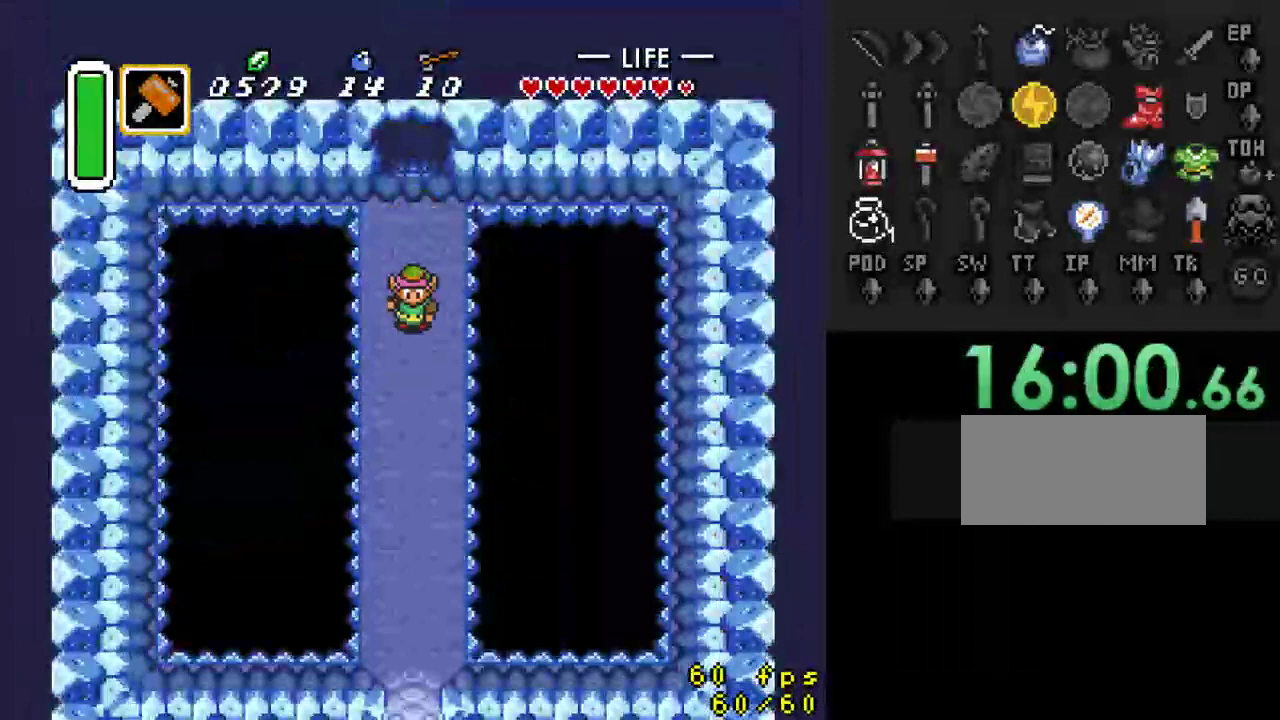
{"buttons": [], "events": [[33, "A", "up"]]}
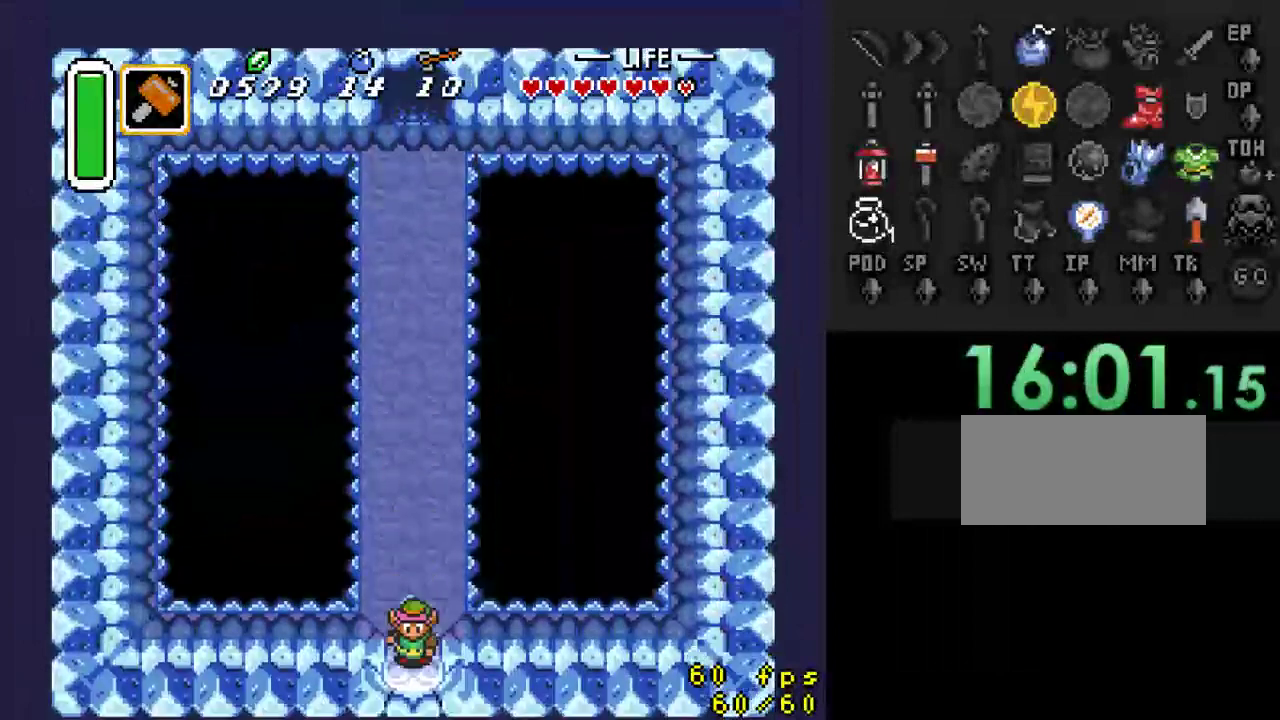
{"buttons": [], "events": []}
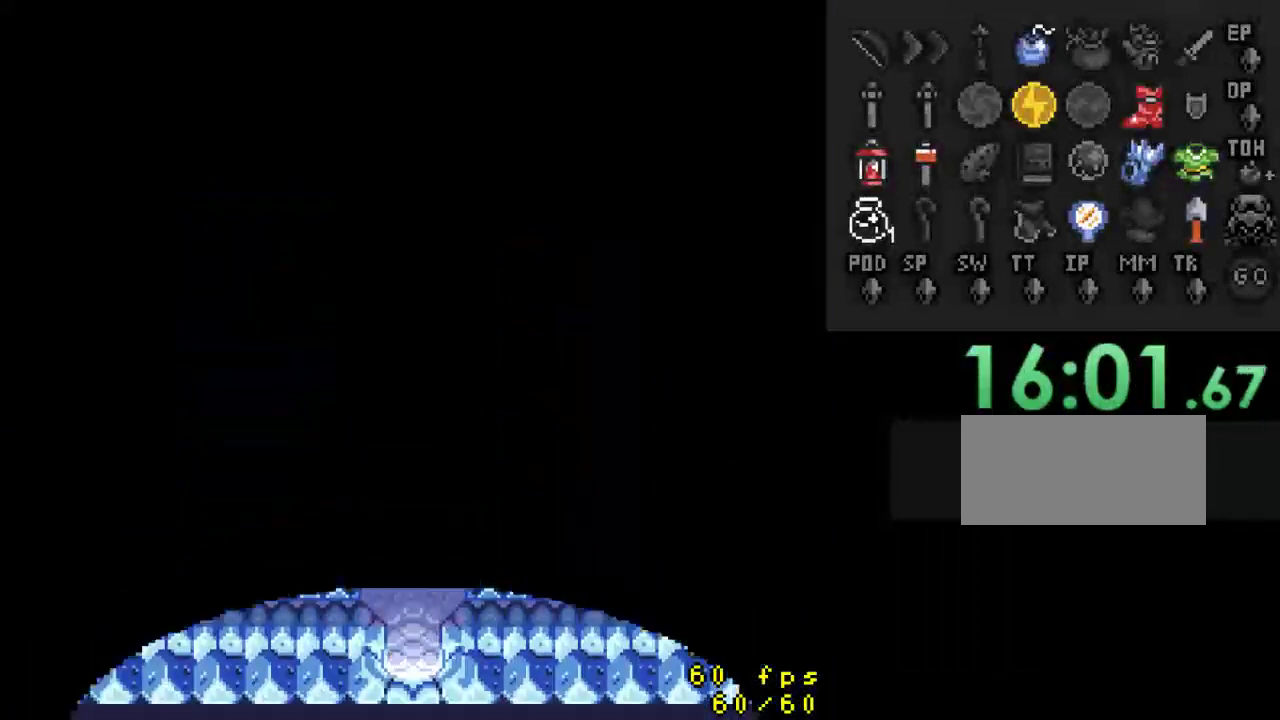
{"buttons": [], "events": []}
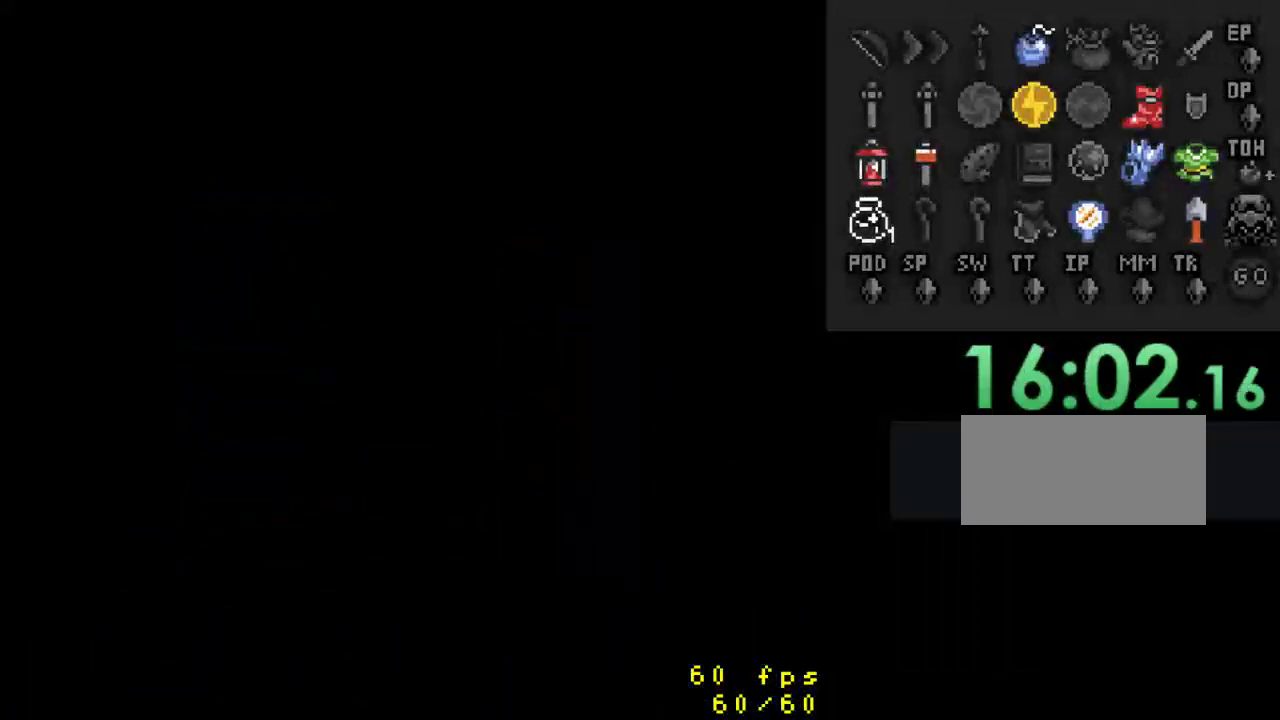
{"buttons": ["DPAD_DOWN"], "events": [[467, "DPAD_DOWN", "down"]]}
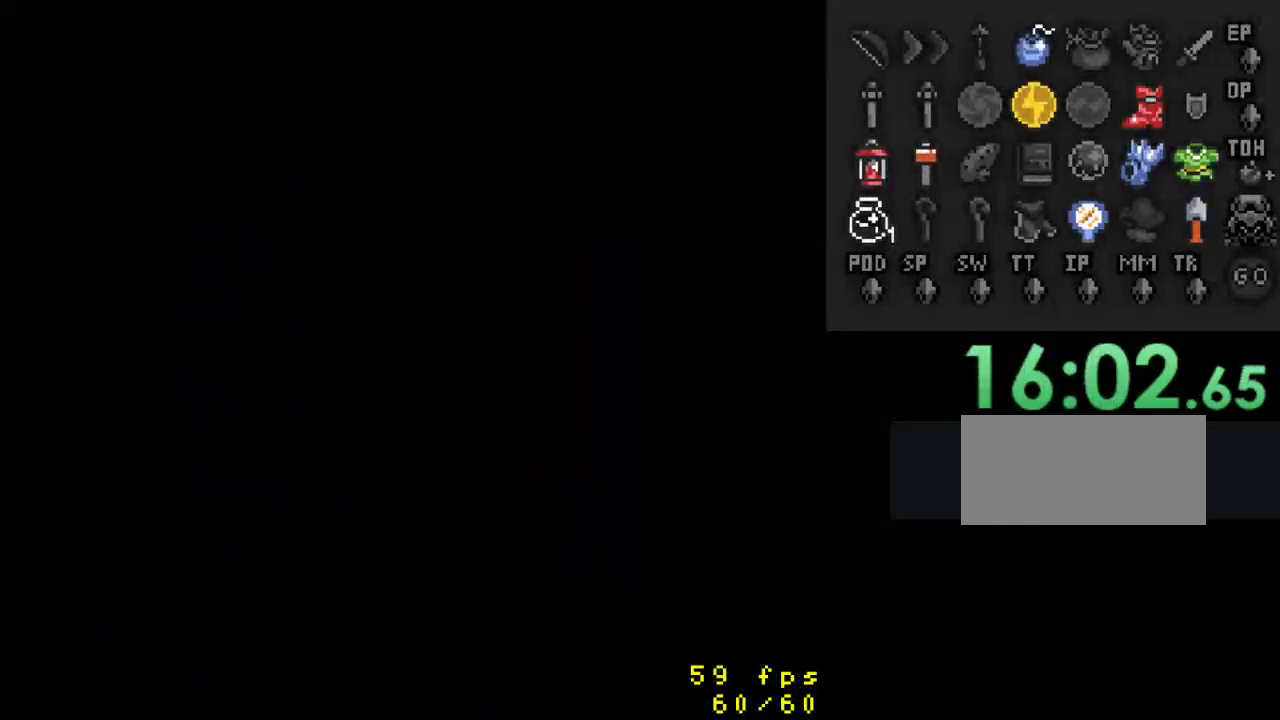
{"buttons": ["DPAD_DOWN"], "events": []}
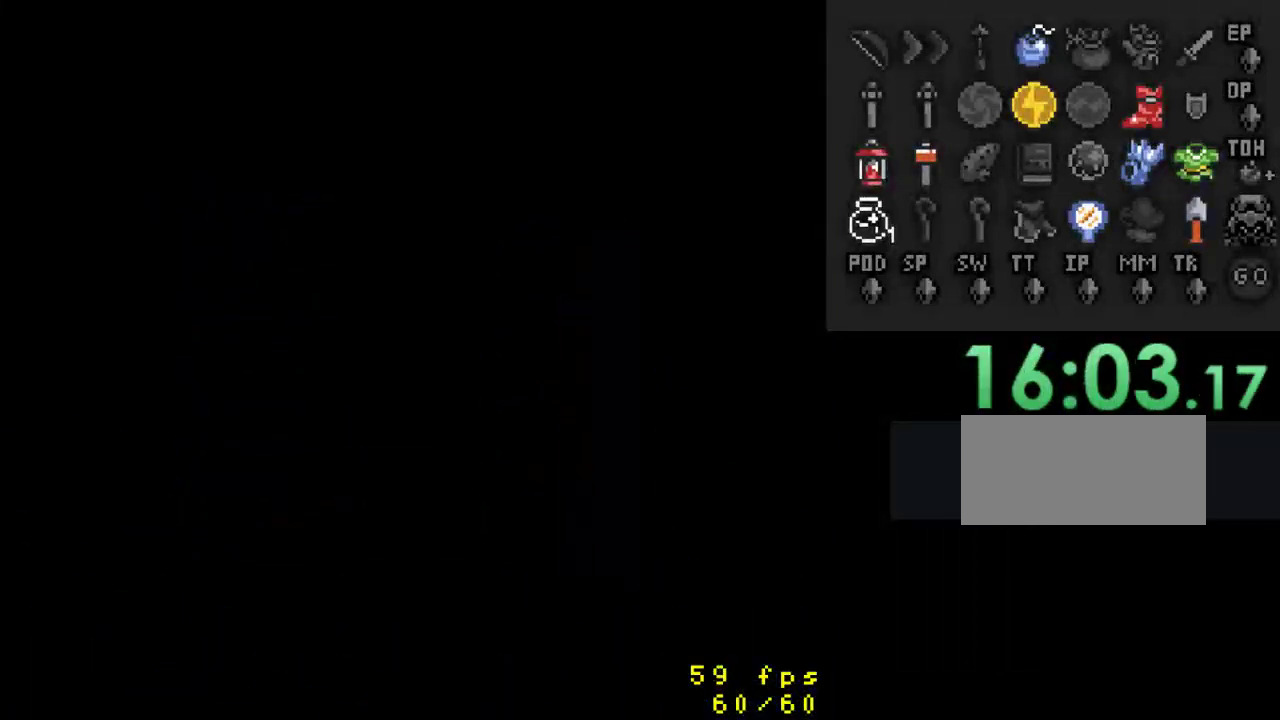
{"buttons": ["DPAD_DOWN"], "events": []}
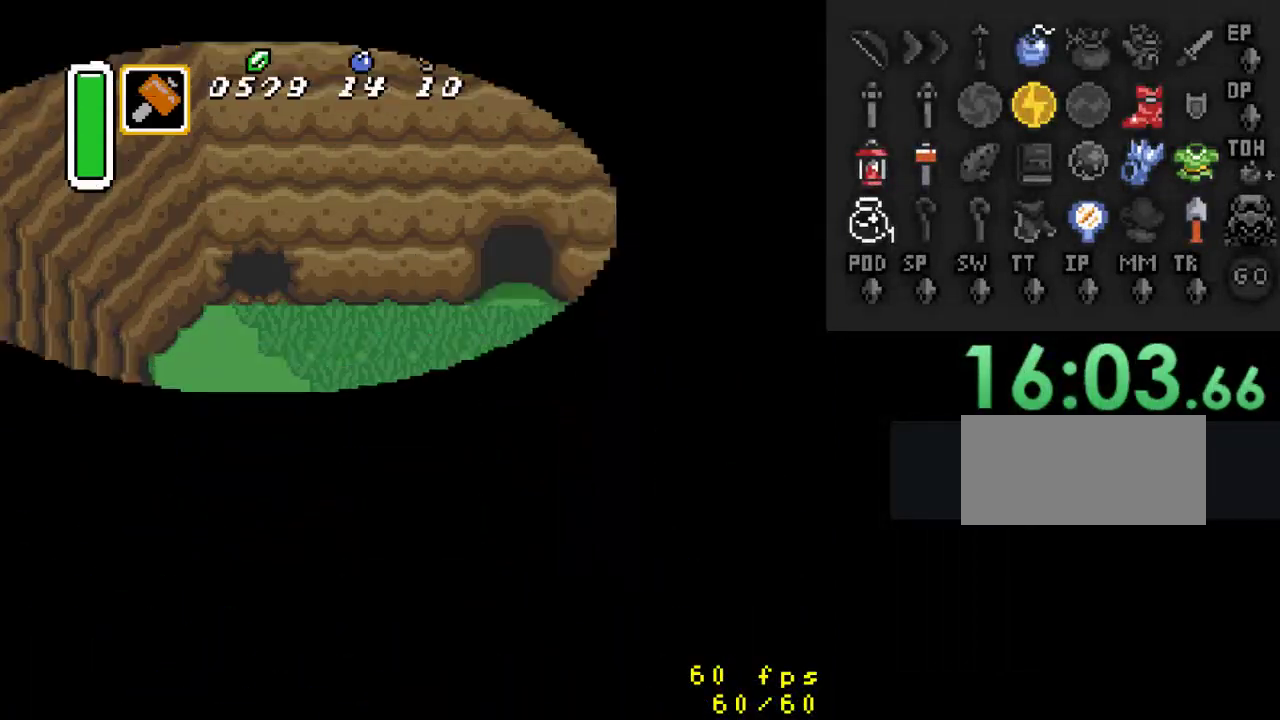
{"buttons": ["DPAD_DOWN"], "events": []}
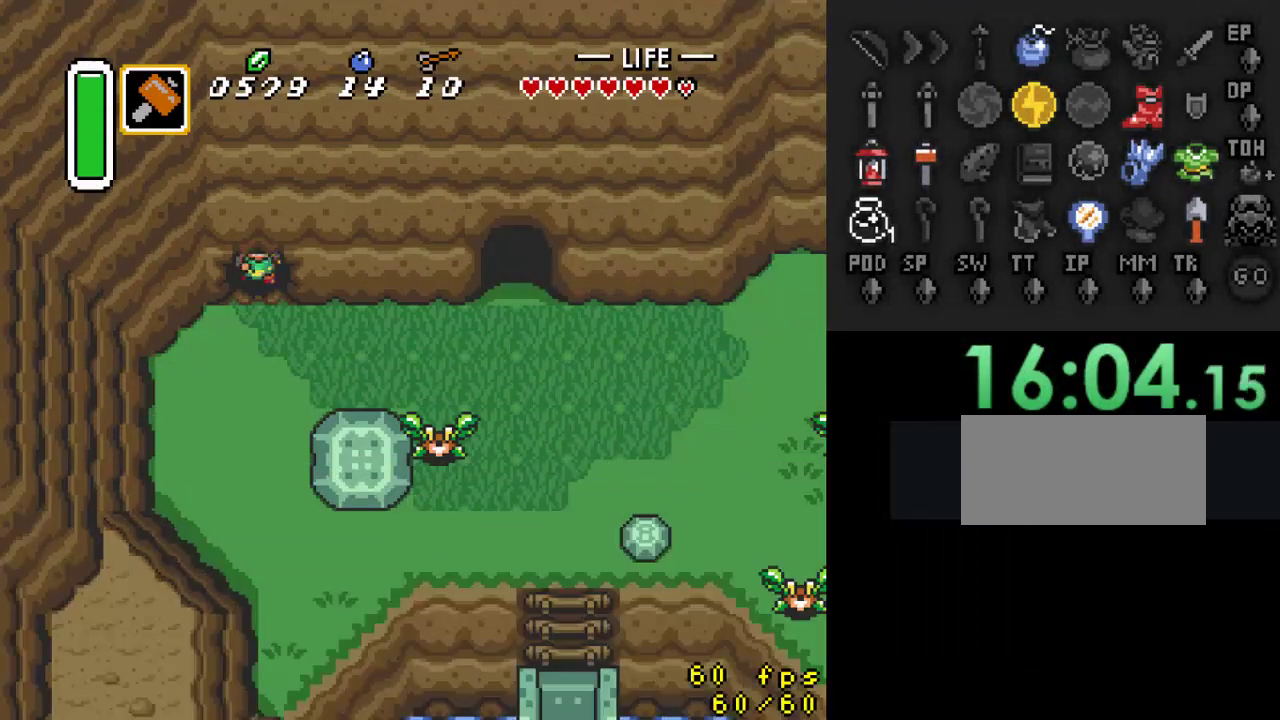
{"buttons": ["A"], "events": [[267, "A", "down"], [400, "DPAD_DOWN", "up"]]}